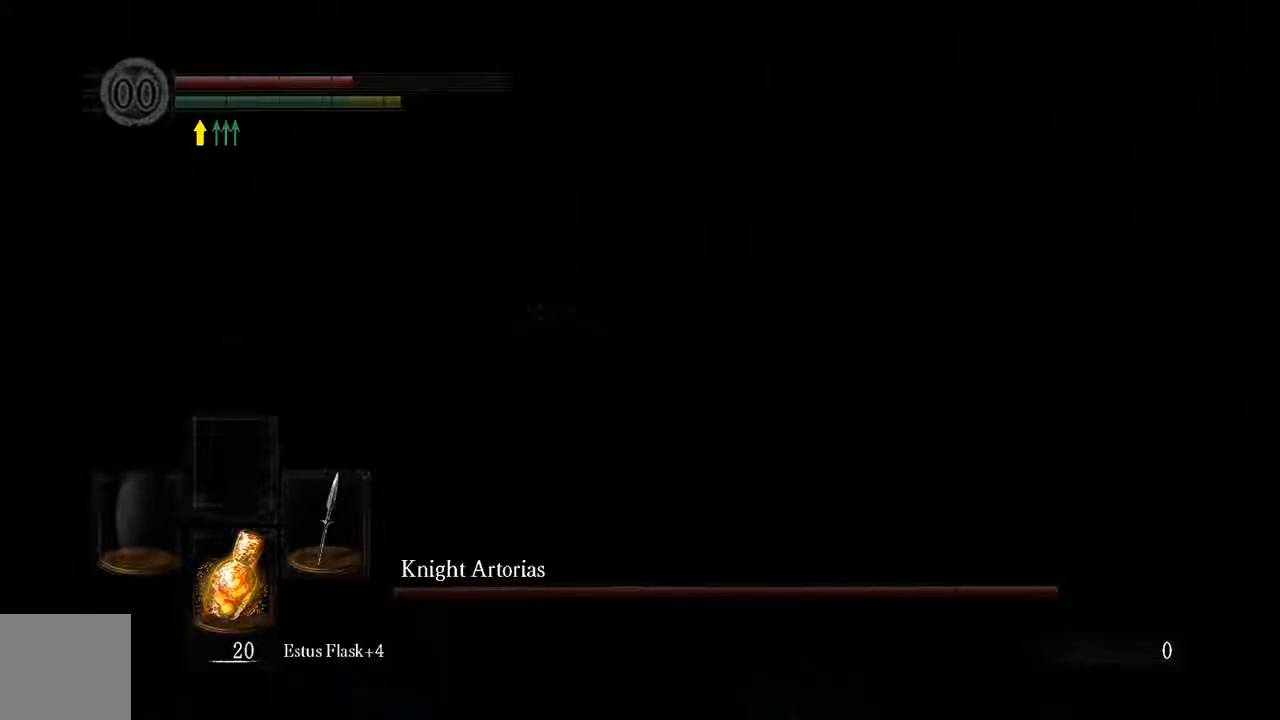
Gameplay with a controller (Xbox layout); each line is a JSON object with the inputs held at the frame after it (dt_ms = milliseconds from this image to that frame). "events" lists button and stick changes between this image and that frame as [ms after this image, input, new state], when the widget could be followed in between. Not read: L3.
{"dt_ms": 500, "buttons": ["B", "L1"], "left_stick": "up-left", "right_stick": "center", "events": [[117, "B", "down"]]}
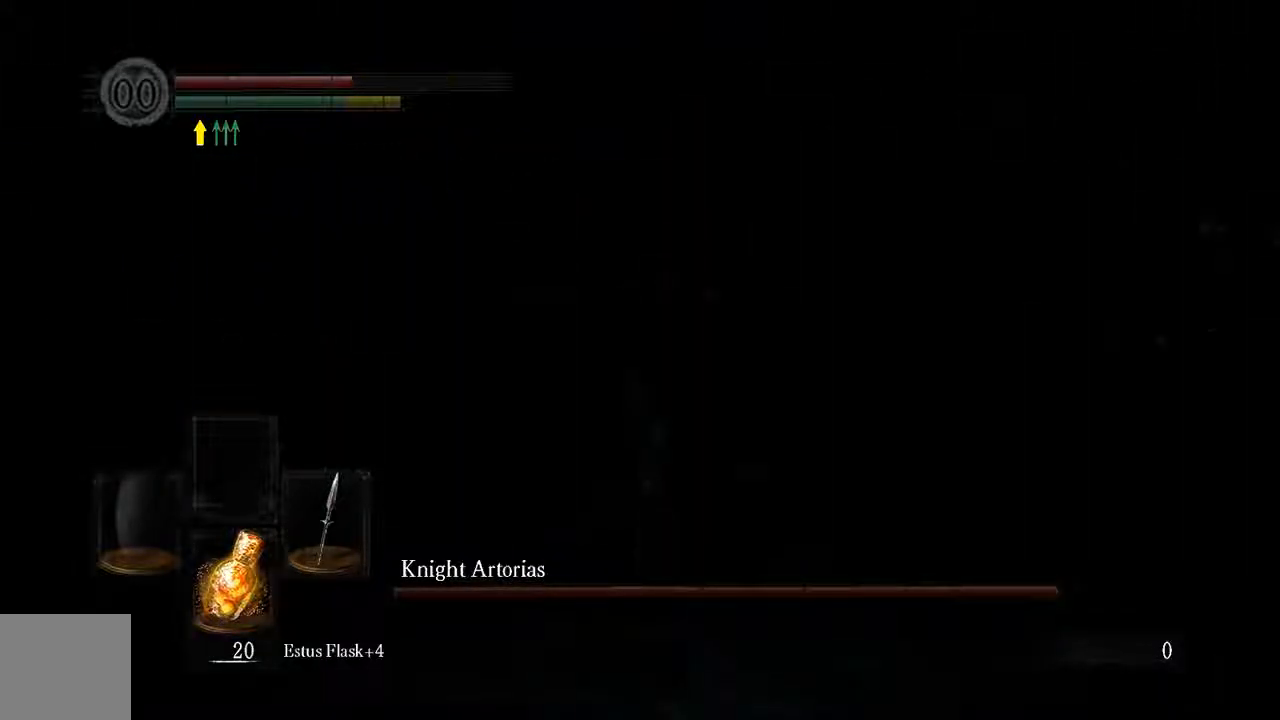
{"dt_ms": 500, "buttons": ["L1"], "left_stick": "up", "right_stick": "center", "events": [[217, "B", "up"], [333, "left_stick", "up"]]}
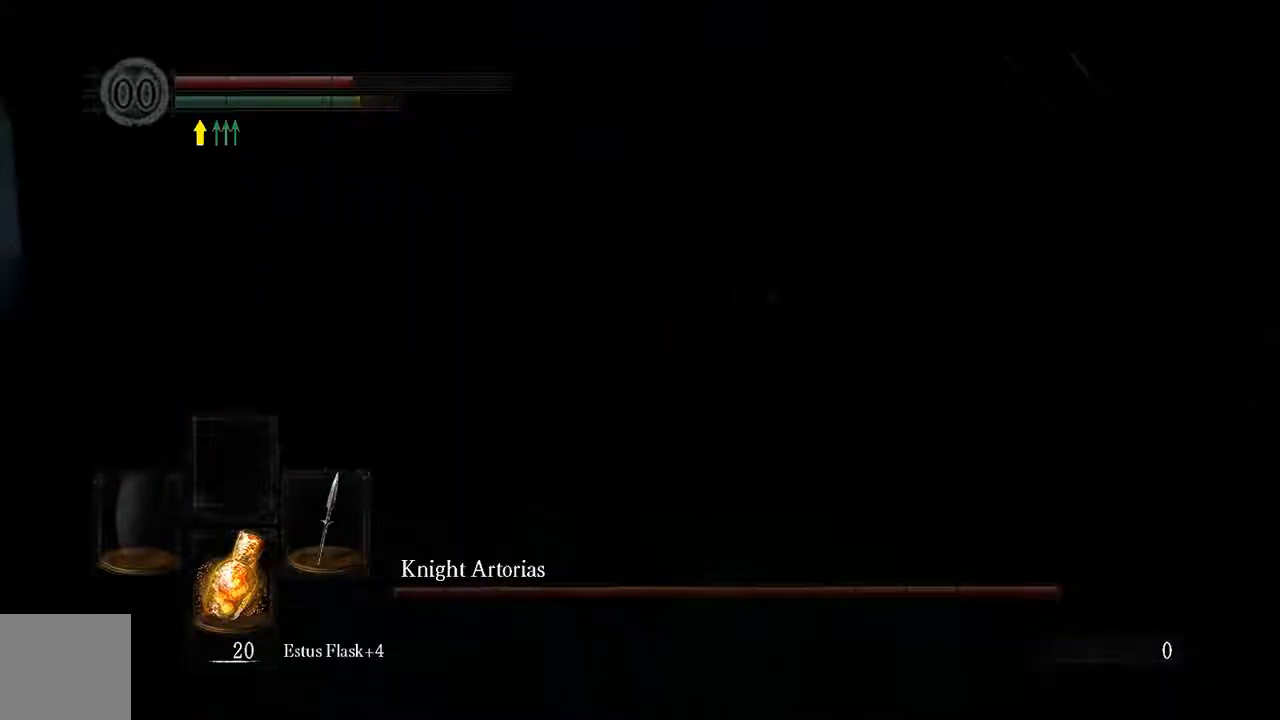
{"dt_ms": 500, "buttons": ["L1"], "left_stick": "up", "right_stick": "center", "events": []}
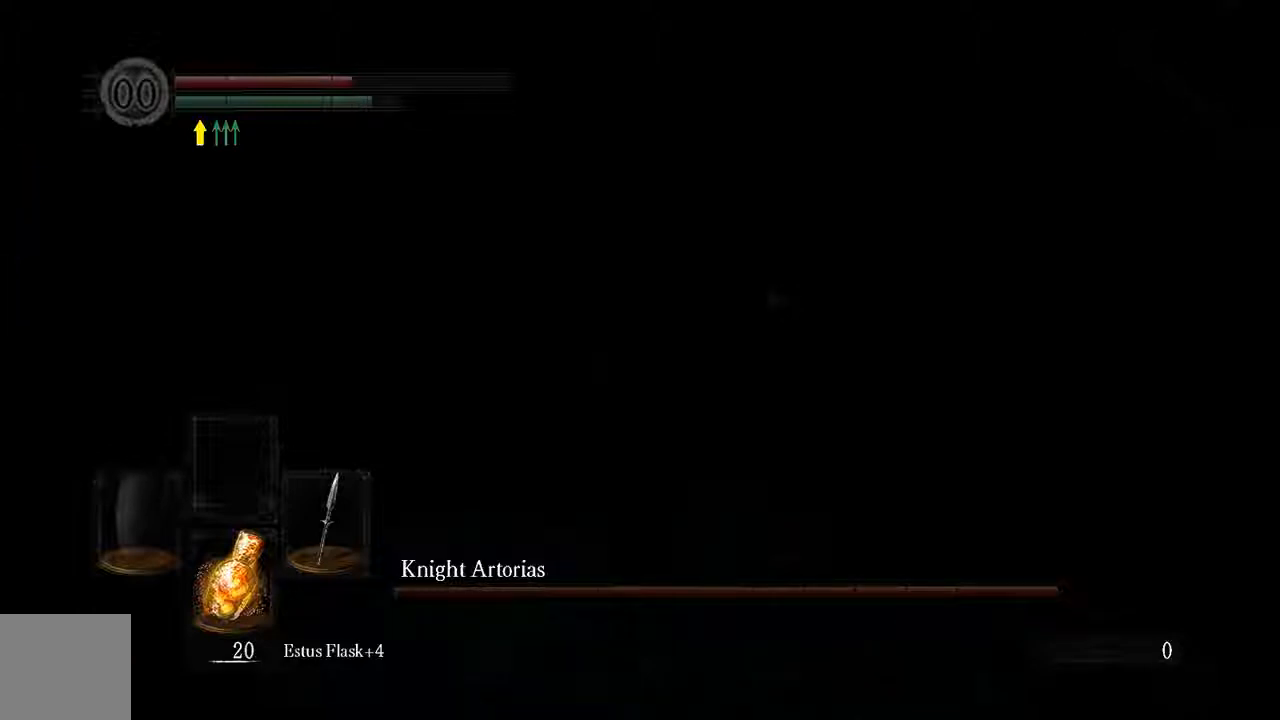
{"dt_ms": 500, "buttons": ["L1"], "left_stick": "up-right", "right_stick": "center", "events": [[400, "B", "down"], [400, "left_stick", "up-right"], [467, "B", "up"]]}
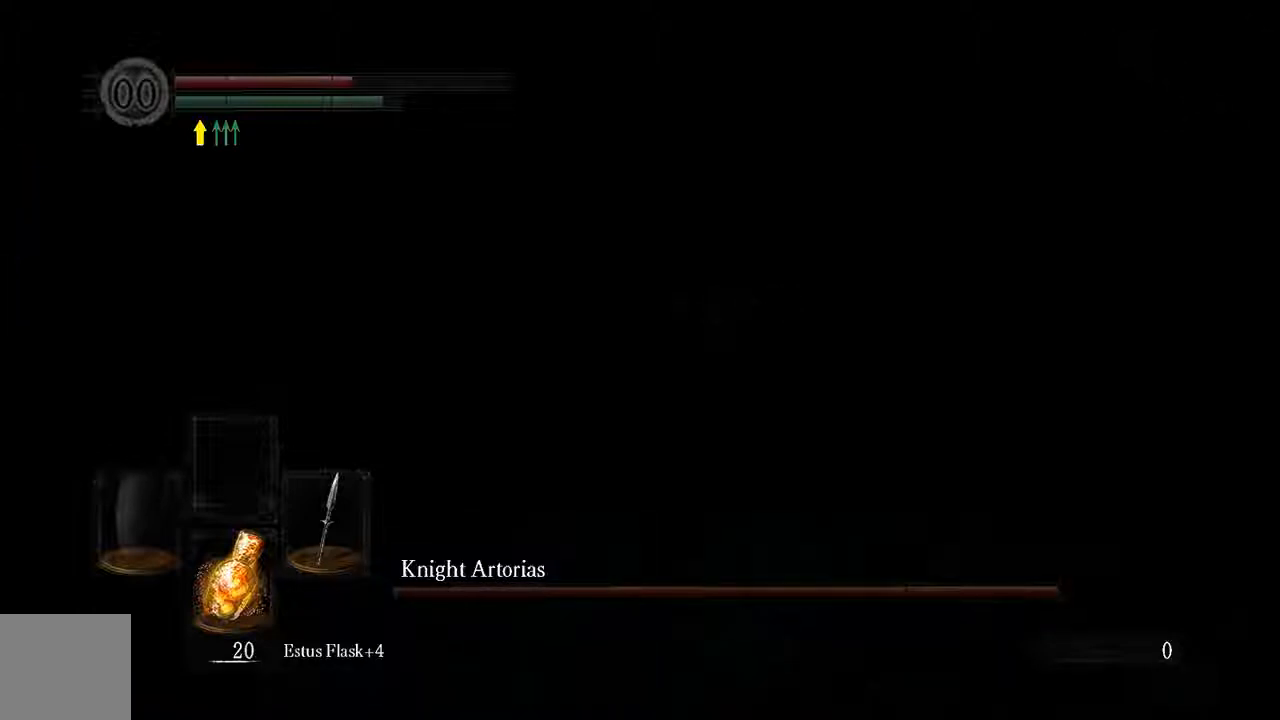
{"dt_ms": 500, "buttons": ["L1"], "left_stick": "up-right", "right_stick": "center", "events": []}
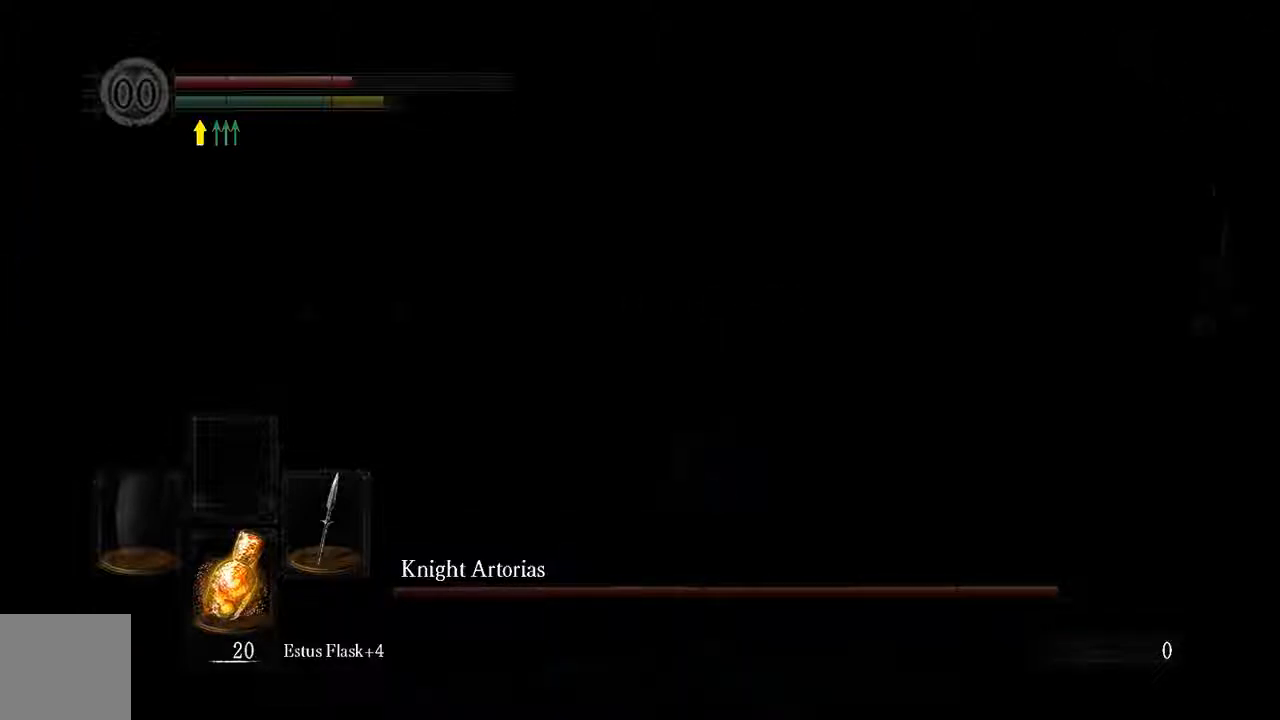
{"dt_ms": 500, "buttons": [], "left_stick": "up", "right_stick": "left", "events": [[33, "B", "down"], [100, "B", "up"], [433, "L1", "up"], [433, "right_stick", "left"], [467, "left_stick", "up"]]}
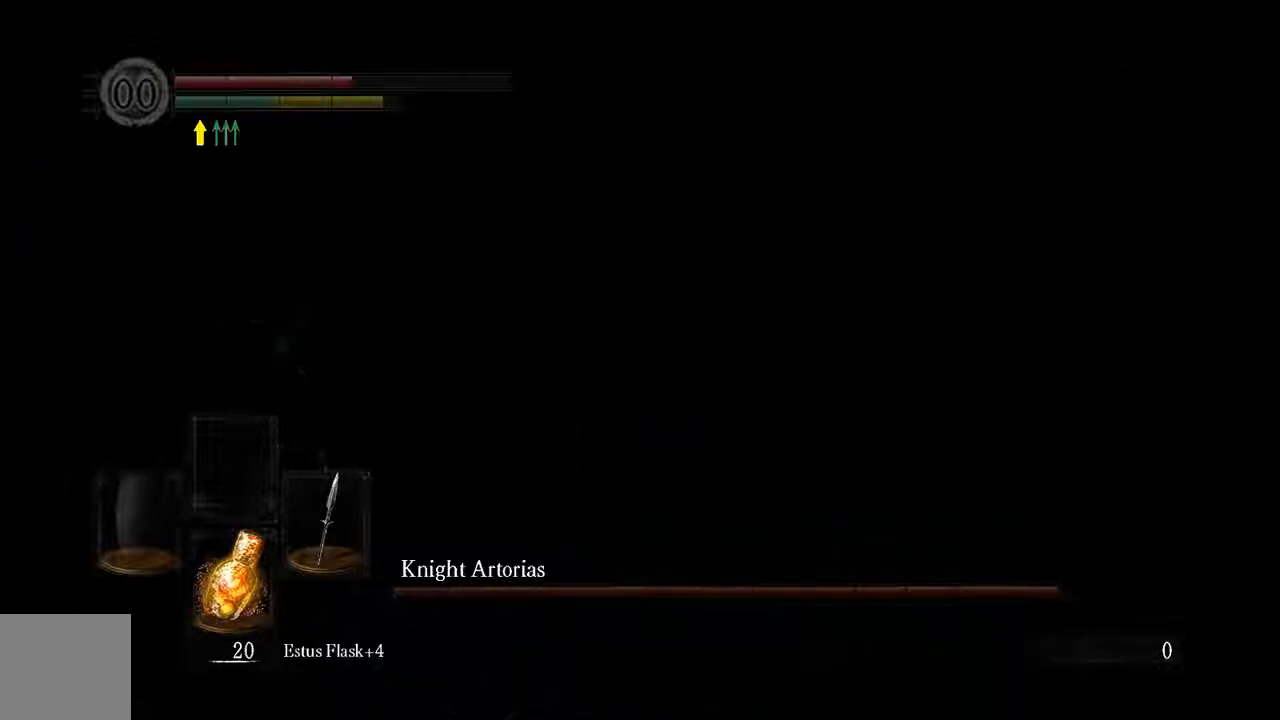
{"dt_ms": 500, "buttons": ["B", "L1"], "left_stick": "up", "right_stick": "center", "events": [[283, "L1", "down"], [350, "B", "down"], [350, "right_stick", "center"]]}
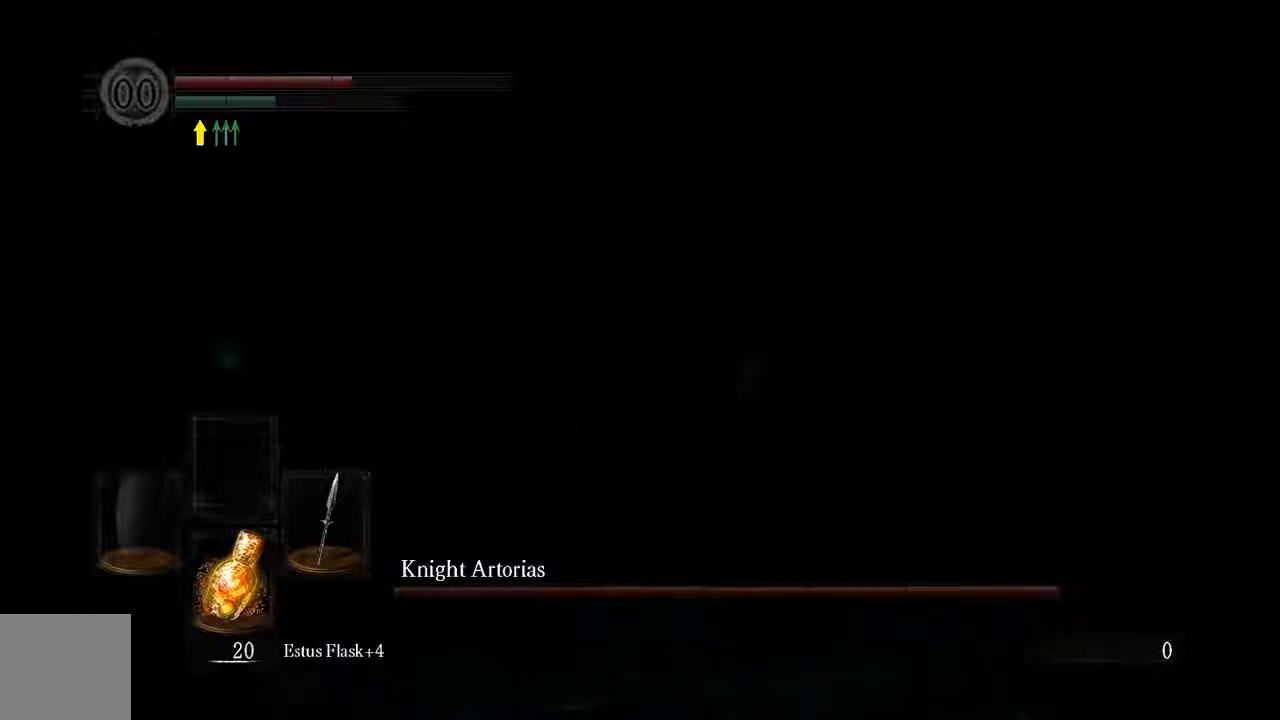
{"dt_ms": 500, "buttons": ["B", "L1"], "left_stick": "up-right", "right_stick": "center", "events": [[233, "right_stick", "left"], [283, "left_stick", "up-right"], [383, "right_stick", "center"]]}
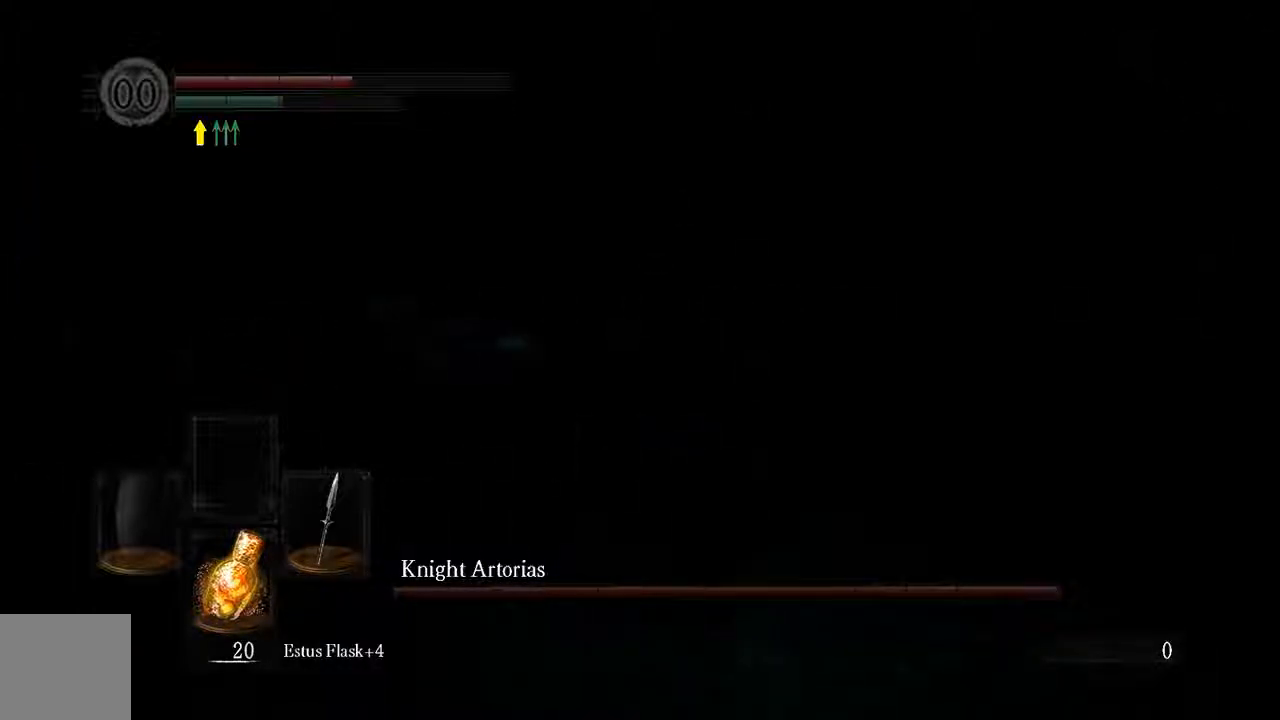
{"dt_ms": 500, "buttons": [], "left_stick": "up", "right_stick": "center", "events": [[17, "B", "up"], [417, "L1", "up"], [417, "left_stick", "up"]]}
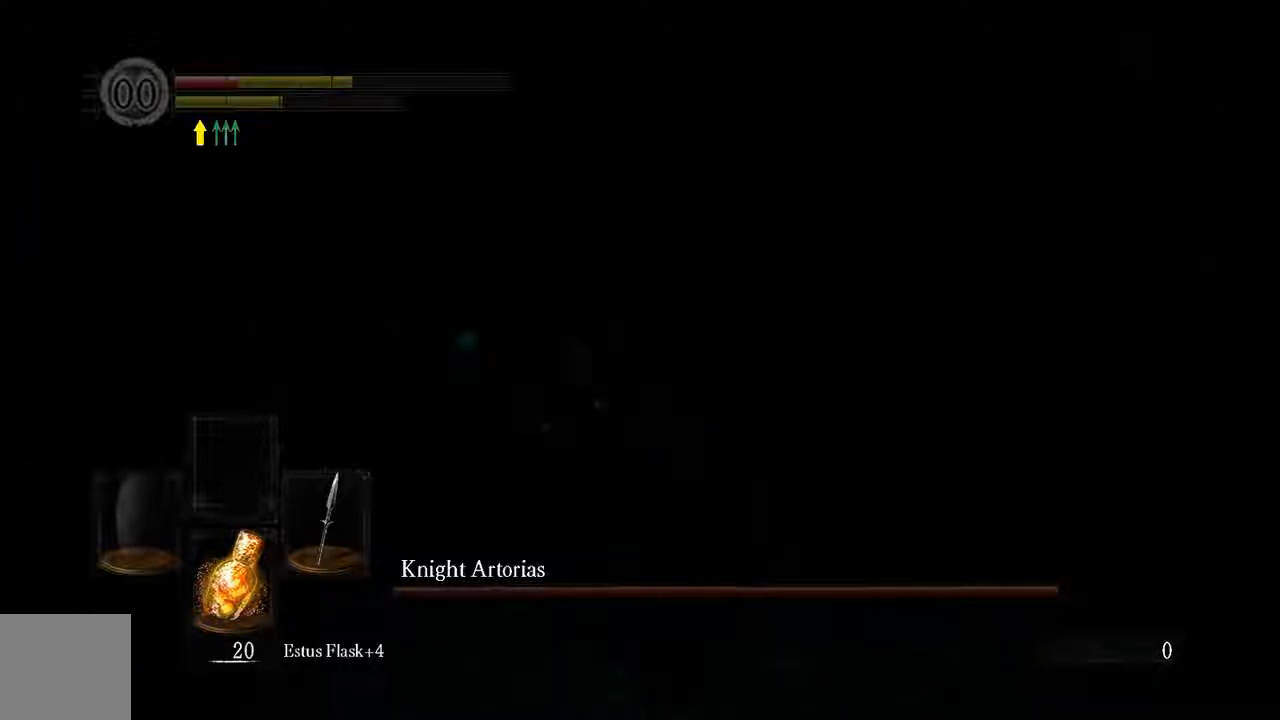
{"dt_ms": 500, "buttons": ["X"], "left_stick": "up", "right_stick": "center", "events": [[300, "X", "down"]]}
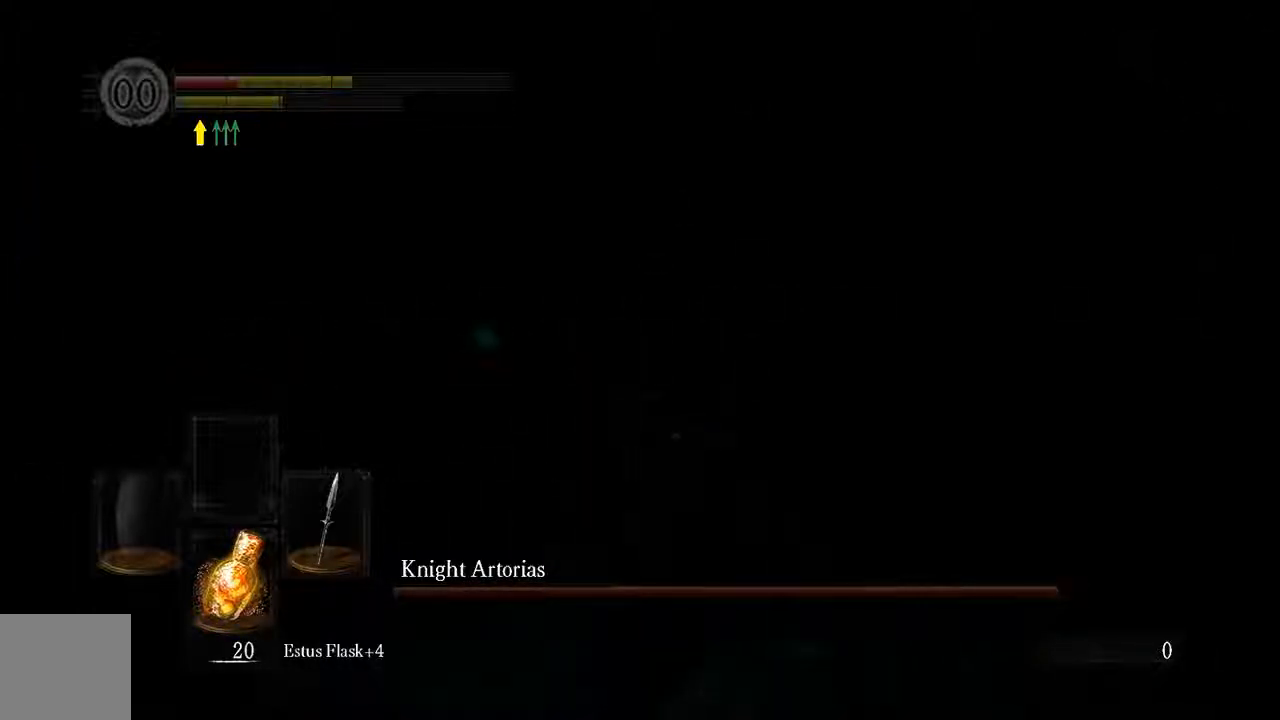
{"dt_ms": 1000, "buttons": [], "left_stick": "center", "right_stick": "center"}
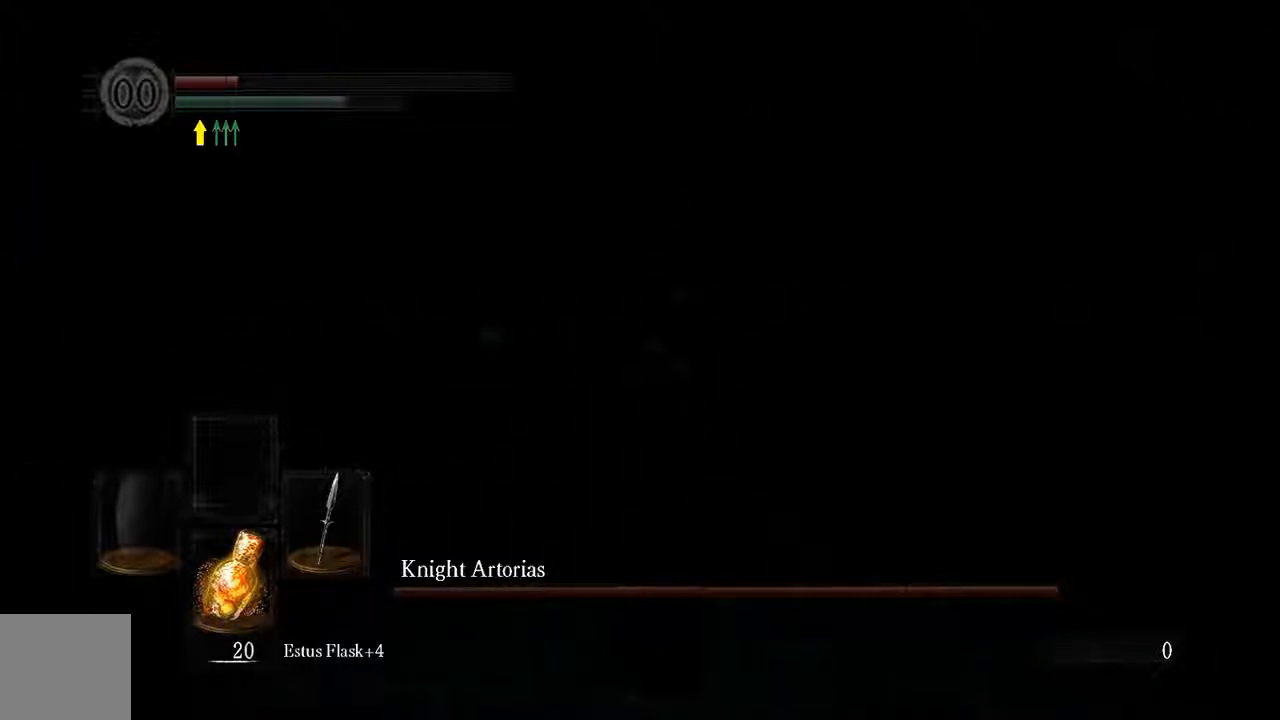
{"dt_ms": 500, "buttons": [], "left_stick": "center", "right_stick": "center", "events": [[67, "X", "down"], [167, "X", "up"], [383, "right_stick", "left"], [500, "right_stick", "center"]]}
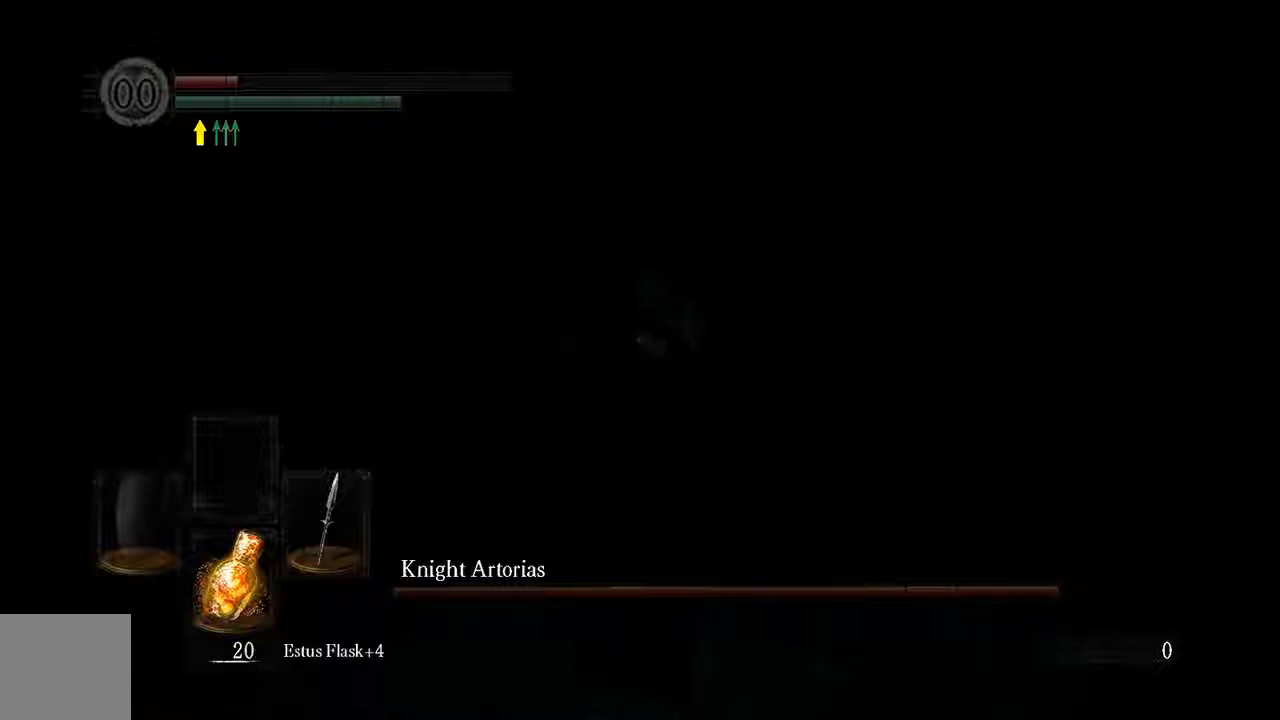
{"dt_ms": 500, "buttons": ["L1"], "left_stick": "up", "right_stick": "center", "events": [[200, "left_stick", "up"], [283, "L1", "down"]]}
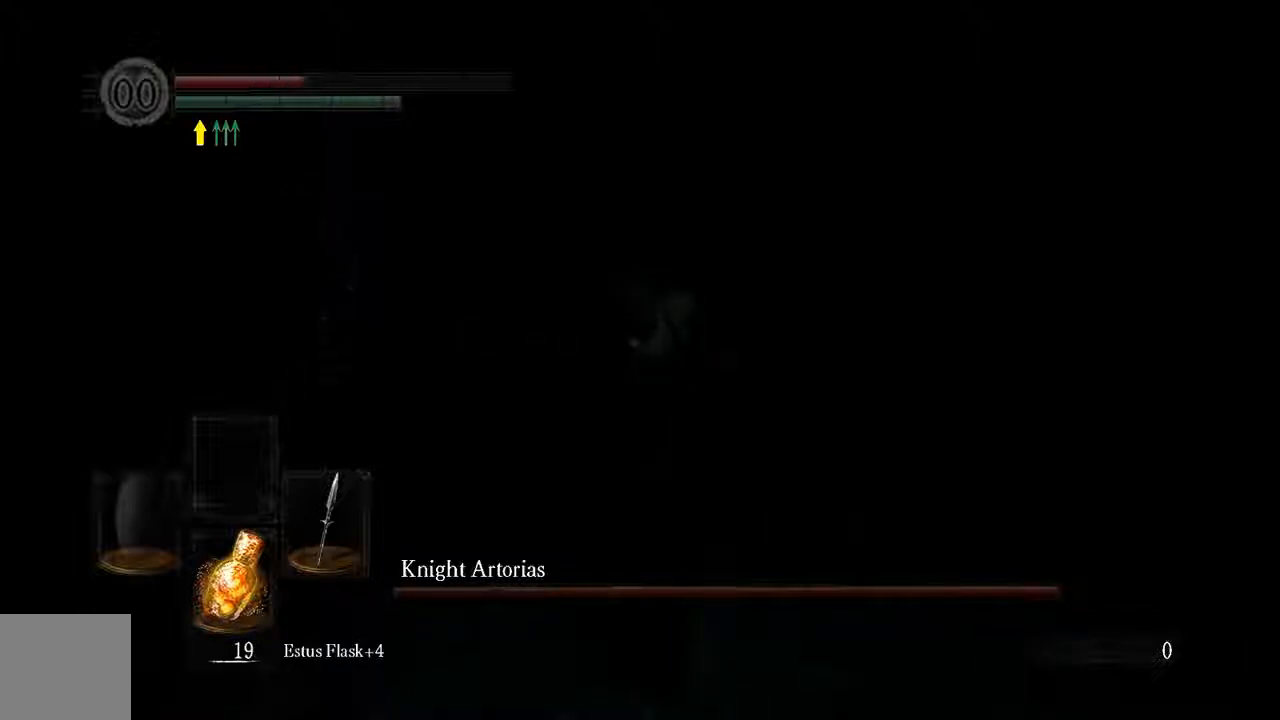
{"dt_ms": 500, "buttons": ["L1"], "left_stick": "up", "right_stick": "center", "events": [[150, "B", "down"], [217, "B", "up"]]}
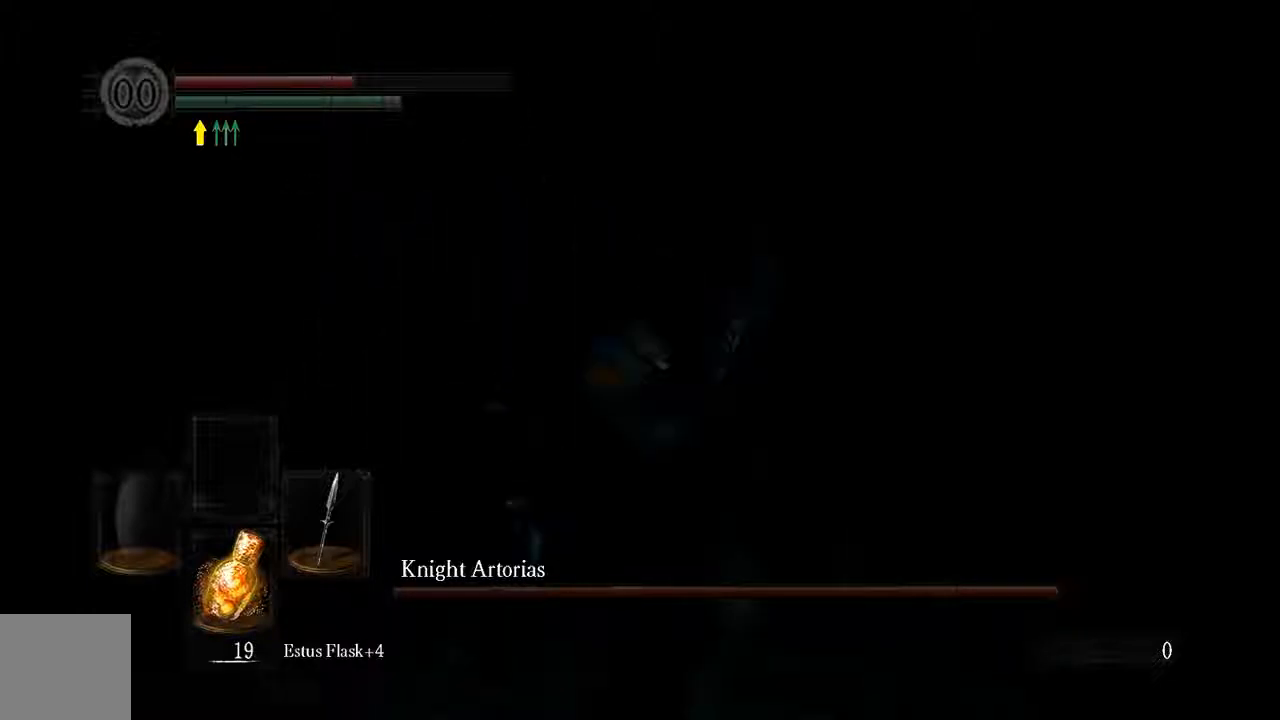
{"dt_ms": 500, "buttons": ["L1"], "left_stick": "up", "right_stick": "center", "events": [[150, "L1", "up"], [433, "L1", "down"]]}
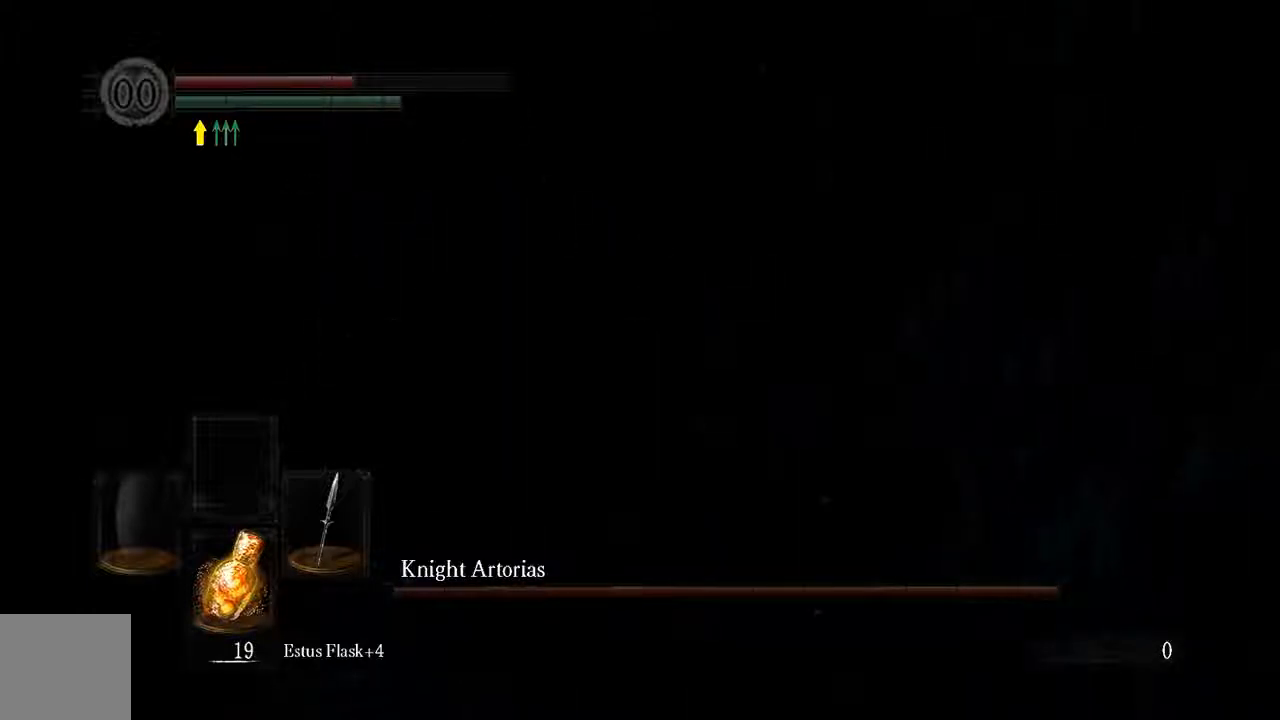
{"dt_ms": 500, "buttons": ["L1"], "left_stick": "up", "right_stick": "center", "events": []}
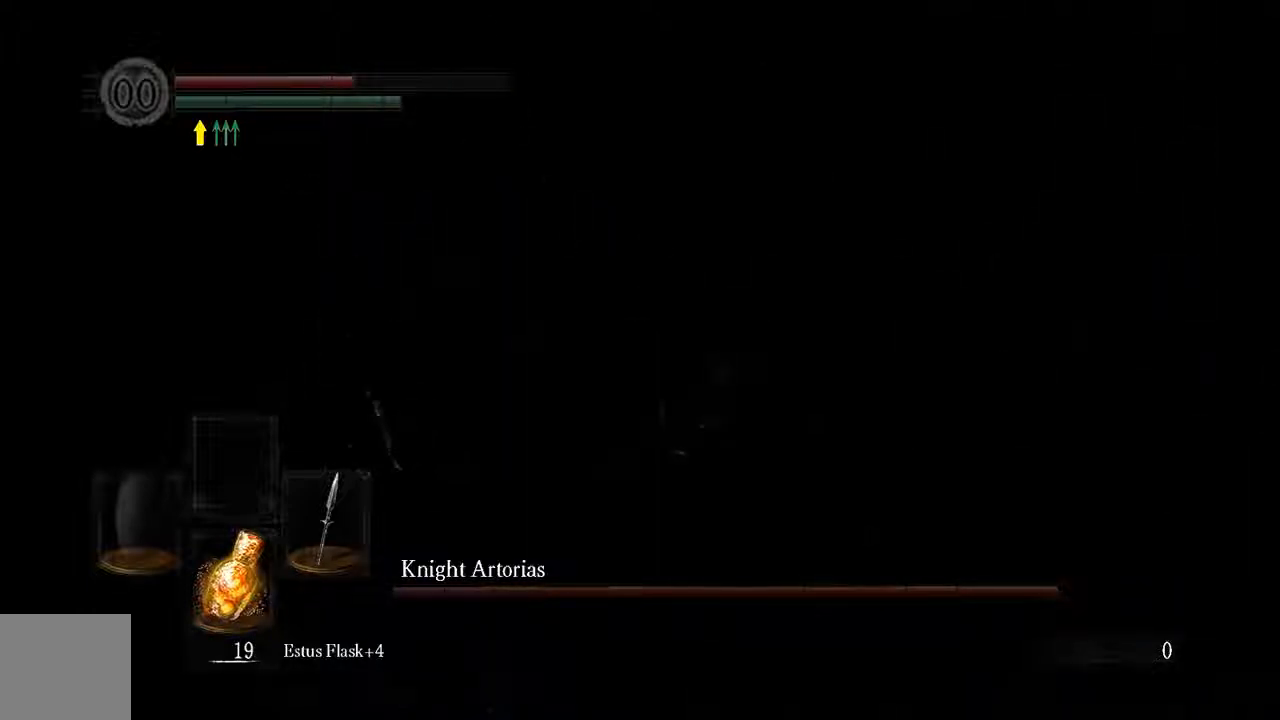
{"dt_ms": 500, "buttons": ["L1"], "left_stick": "up", "right_stick": "center", "events": []}
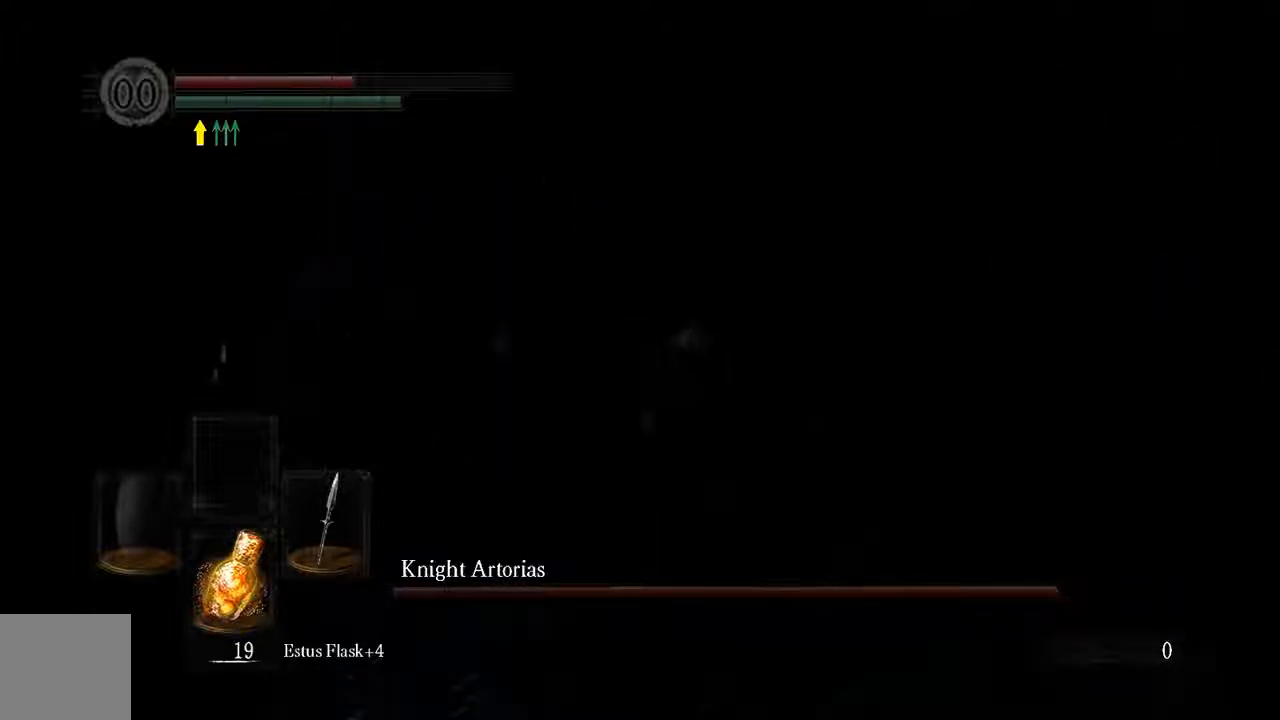
{"dt_ms": 500, "buttons": [], "left_stick": "up", "right_stick": "center", "events": [[167, "B", "down"], [233, "B", "up"], [333, "L1", "up"]]}
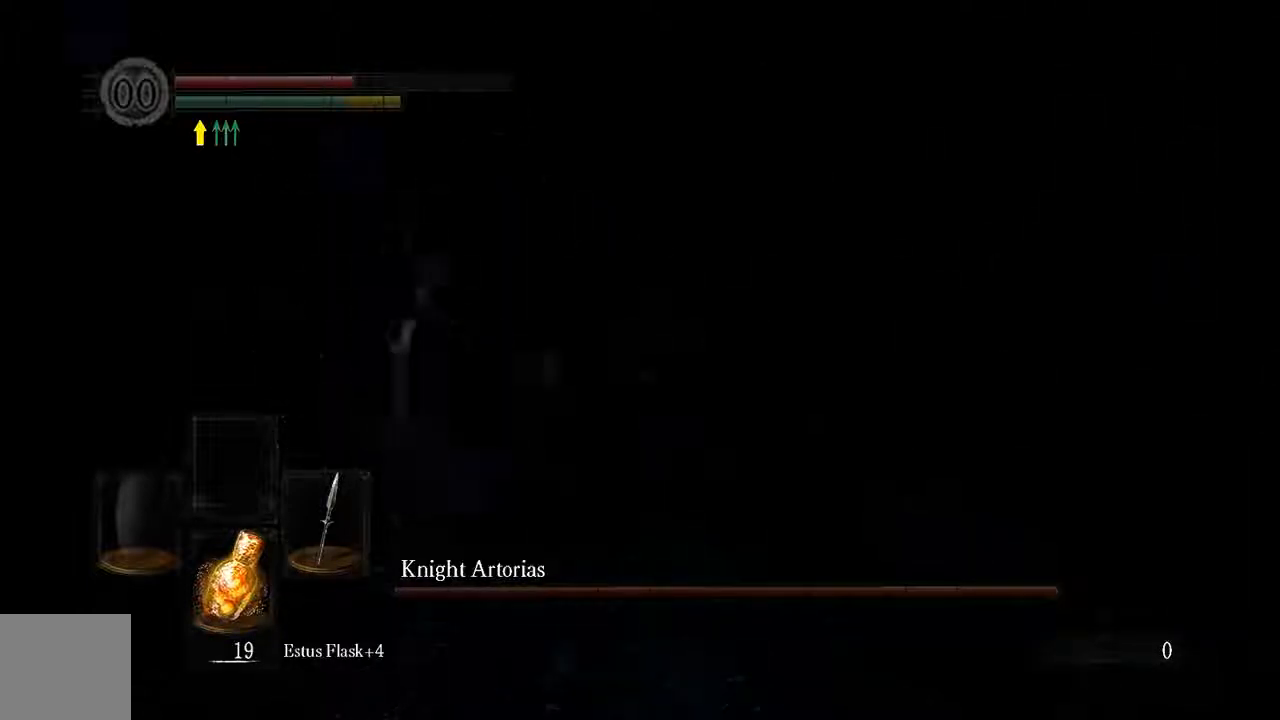
{"dt_ms": 500, "buttons": [], "left_stick": "up", "right_stick": "center", "events": []}
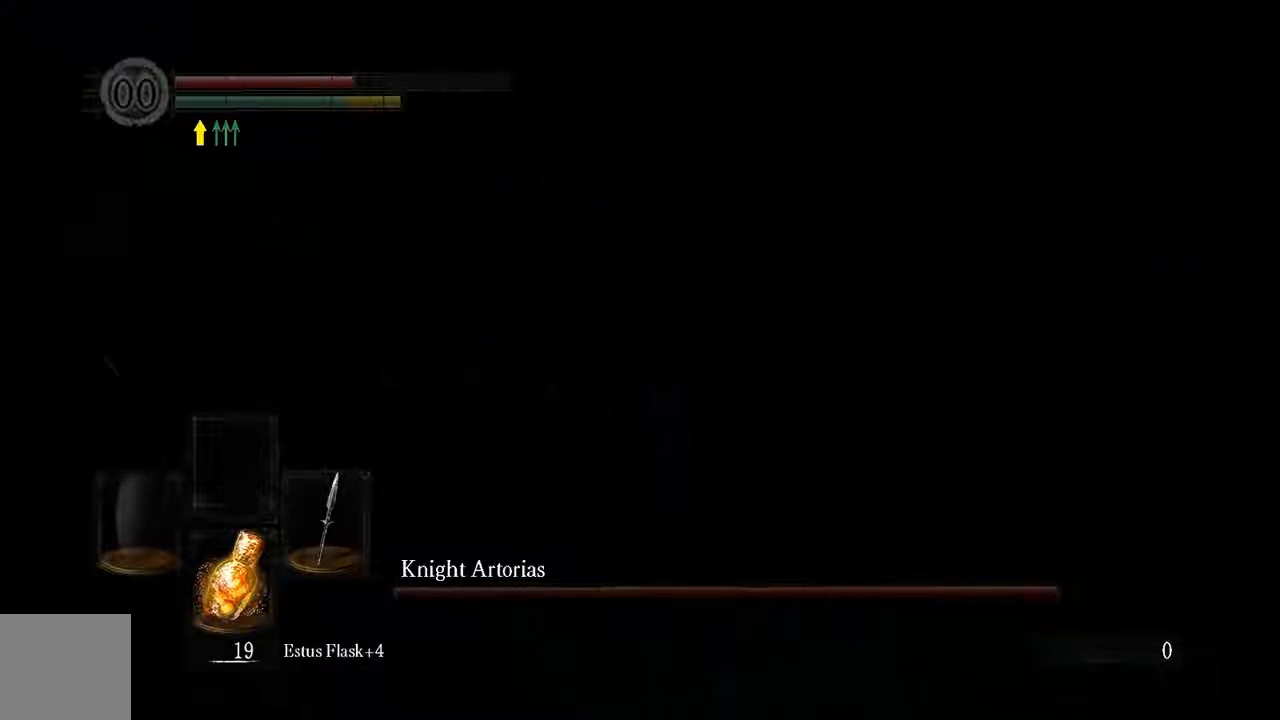
{"dt_ms": 500, "buttons": ["B", "L1"], "left_stick": "up", "right_stick": "center", "events": [[17, "L1", "down"], [50, "B", "down"]]}
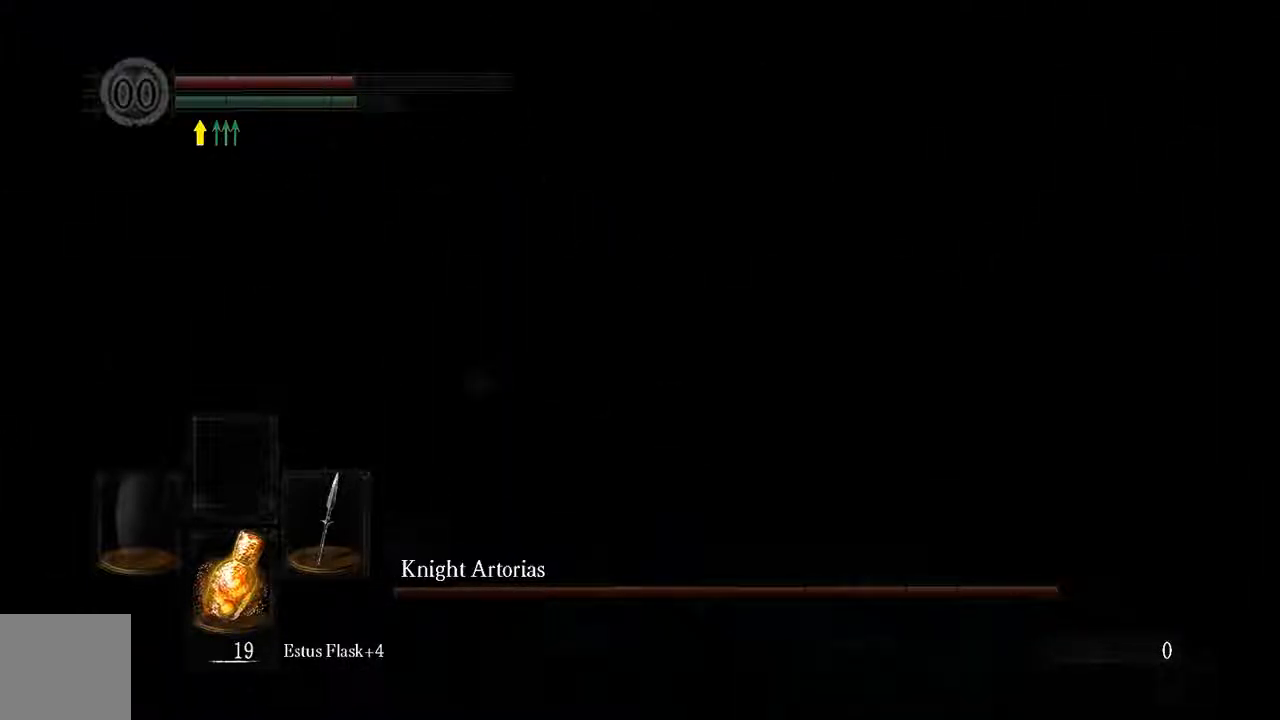
{"dt_ms": 500, "buttons": ["B", "L1", "R3"], "left_stick": "up", "right_stick": "center", "events": [[483, "R3", "down"]]}
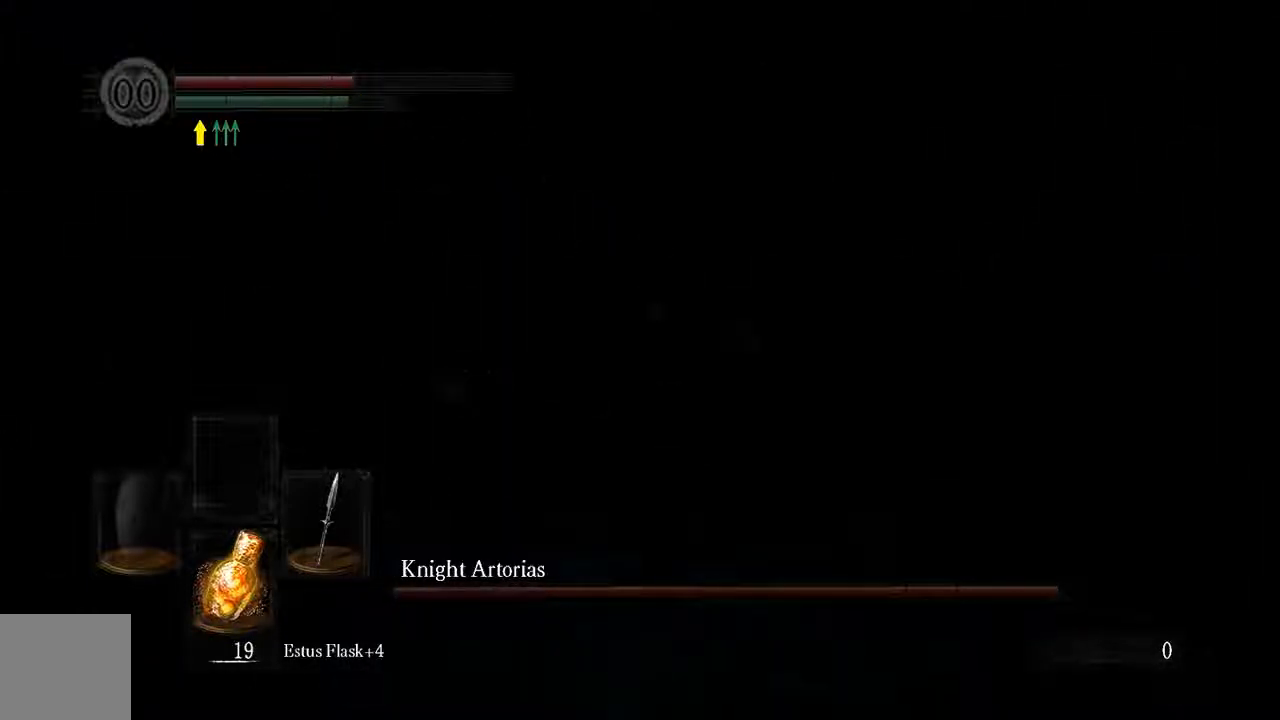
{"dt_ms": 500, "buttons": ["B", "L1"], "left_stick": "up", "right_stick": "center", "events": [[117, "R3", "up"]]}
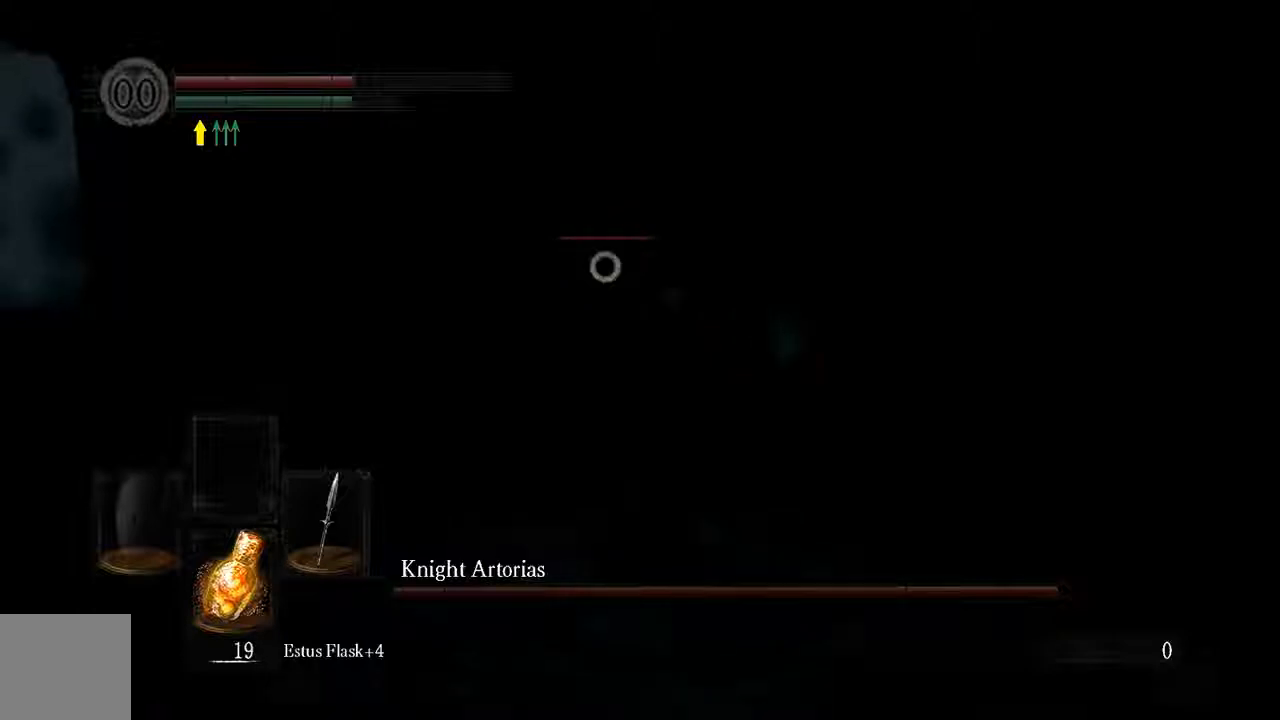
{"dt_ms": 500, "buttons": ["B", "L1"], "left_stick": "up", "right_stick": "center", "events": []}
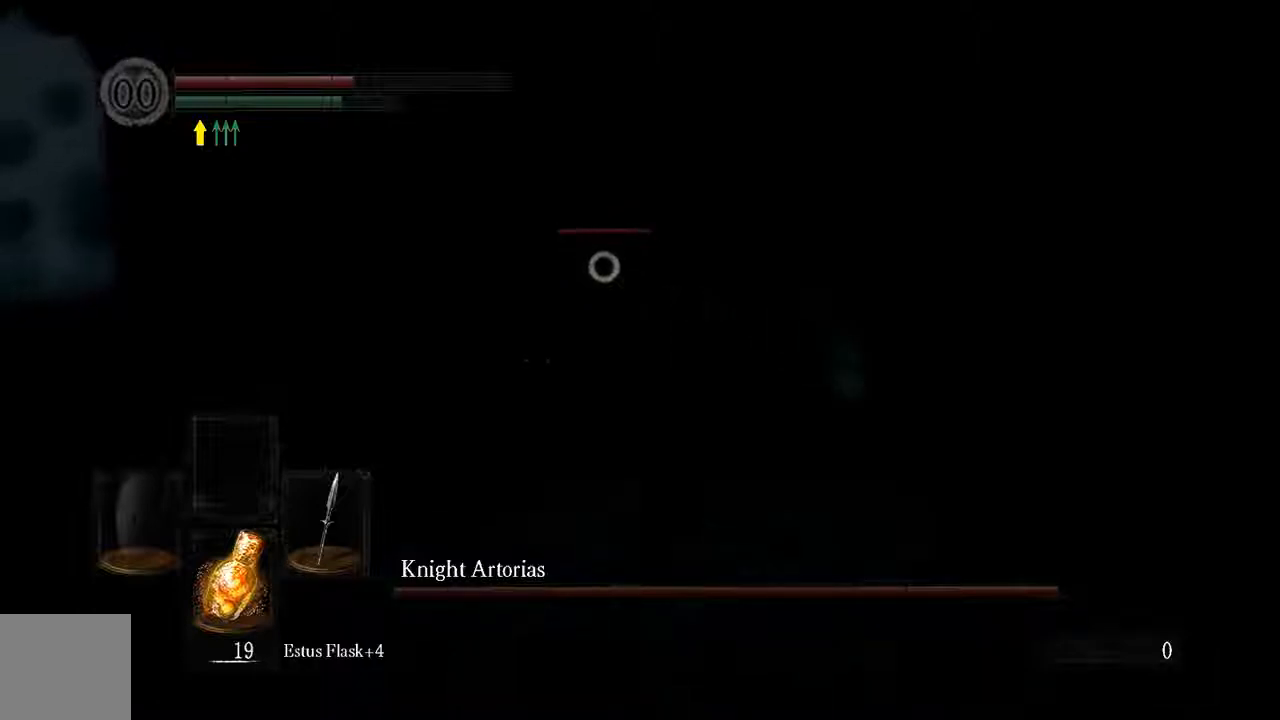
{"dt_ms": 500, "buttons": ["B", "L1", "R1"], "left_stick": "up", "right_stick": "center", "events": [[500, "R1", "down"]]}
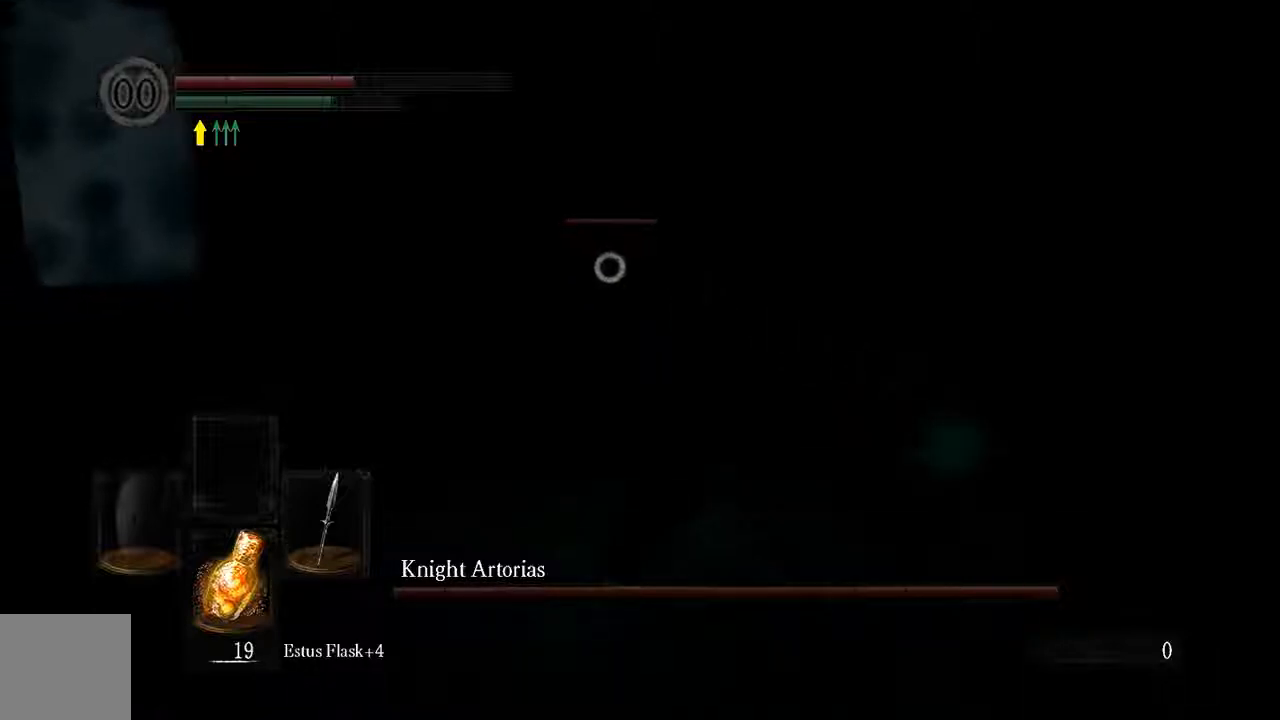
{"dt_ms": 500, "buttons": ["B", "L1"], "left_stick": "up", "right_stick": "center", "events": [[233, "R1", "up"]]}
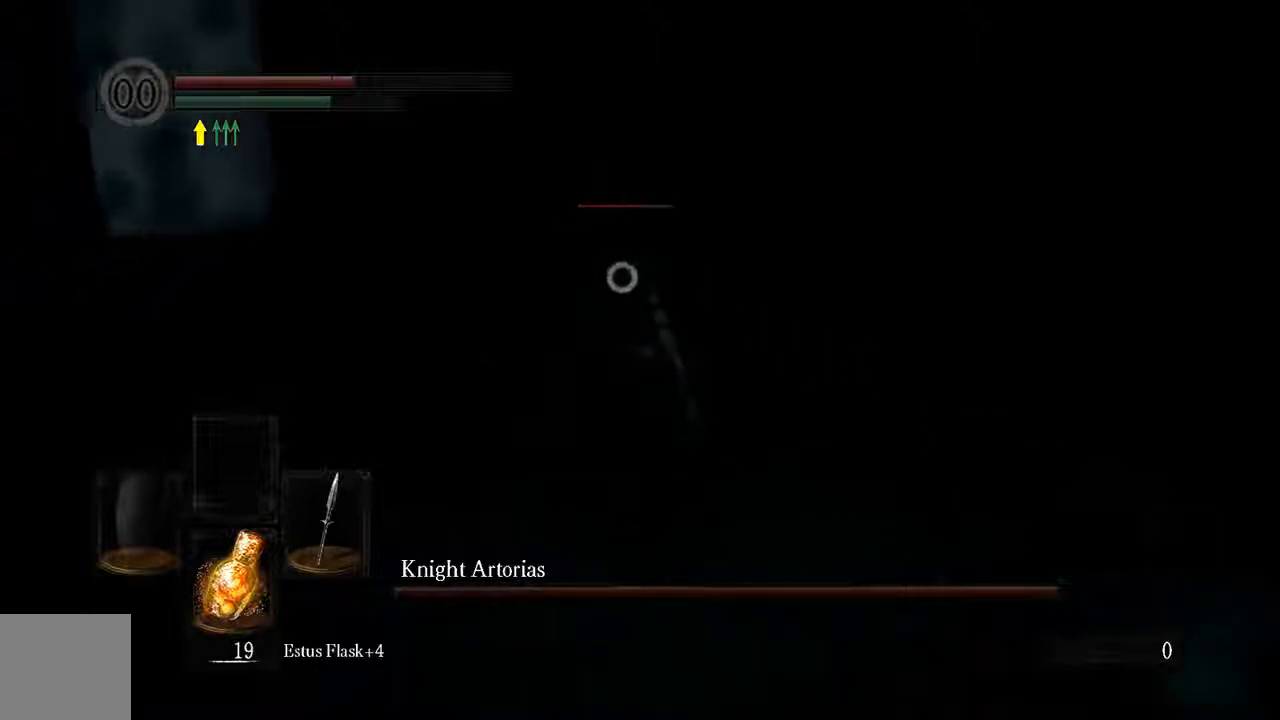
{"dt_ms": 500, "buttons": ["L1"], "left_stick": "up-right", "right_stick": "center", "events": [[417, "B", "up"], [417, "left_stick", "up-right"]]}
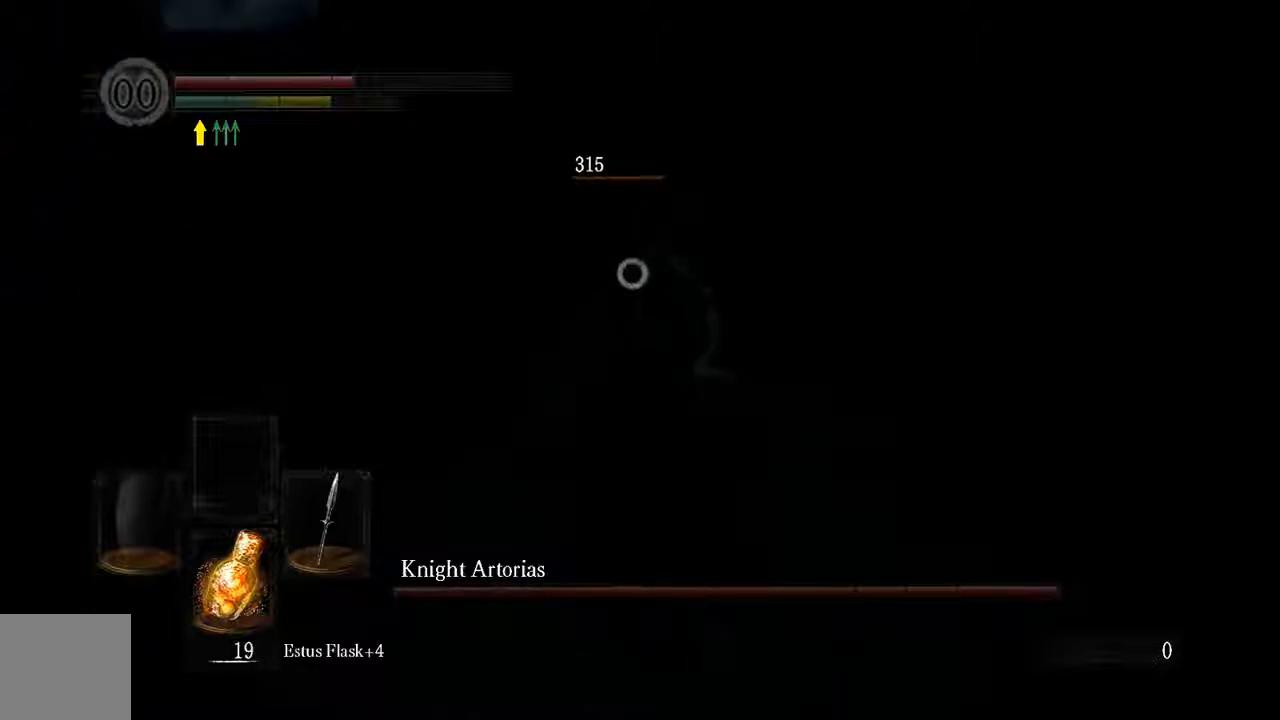
{"dt_ms": 500, "buttons": [], "left_stick": "up-right", "right_stick": "center", "events": [[17, "R3", "down"], [150, "R3", "up"], [217, "L1", "up"], [350, "X", "down"], [483, "X", "up"]]}
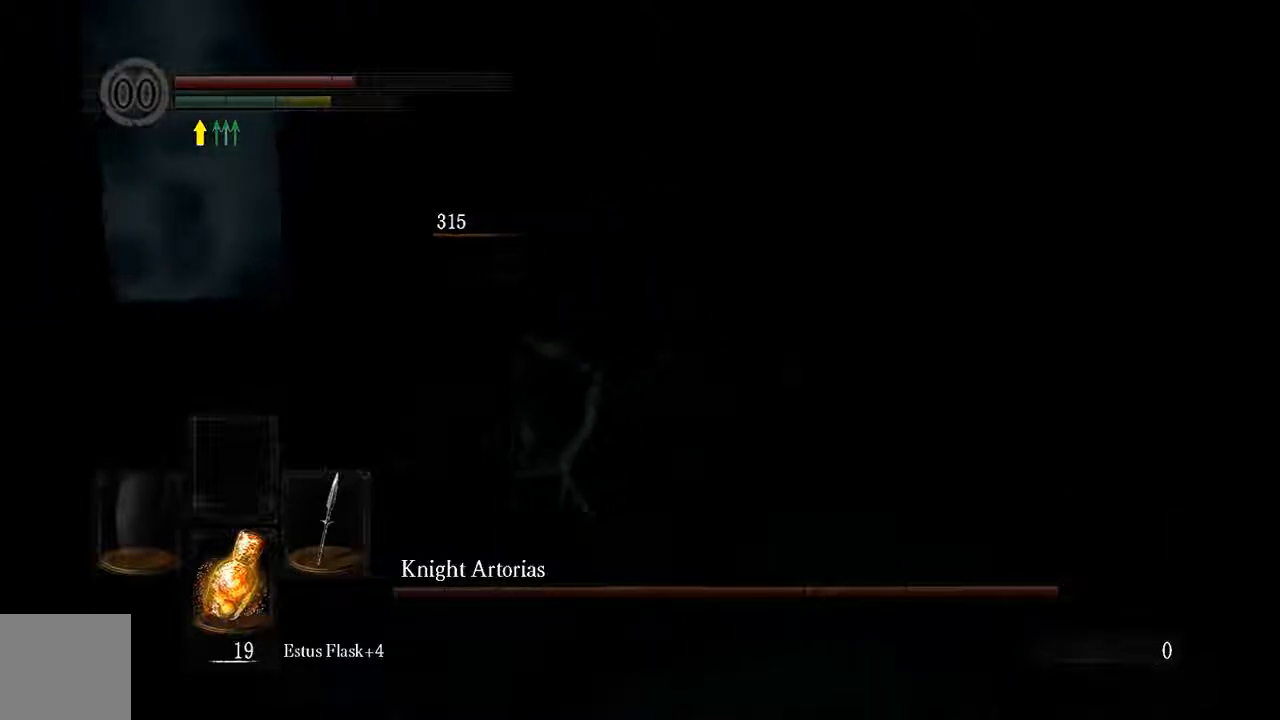
{"dt_ms": 500, "buttons": [], "left_stick": "center", "right_stick": "left", "events": [[50, "X", "down"], [150, "X", "up"], [250, "X", "down"], [350, "X", "up"], [433, "left_stick", "center"], [500, "right_stick", "left"]]}
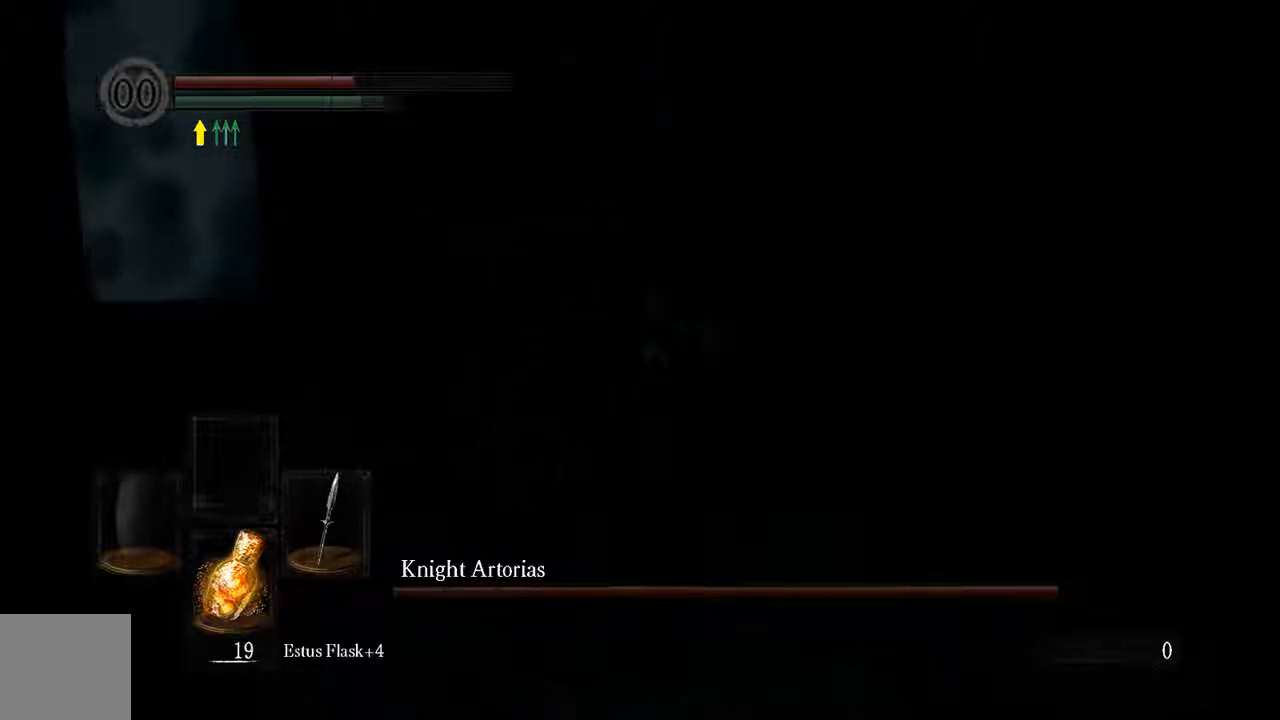
{"dt_ms": 500, "buttons": [], "left_stick": "center", "right_stick": "center", "events": [[350, "right_stick", "center"]]}